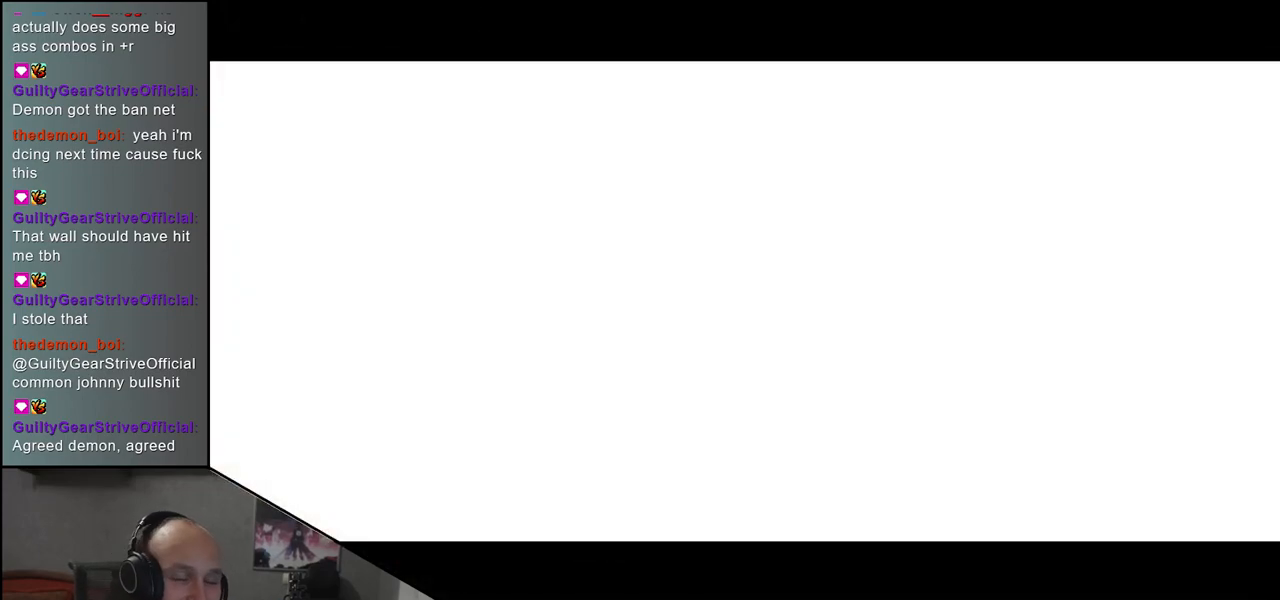
Gameplay with a controller (arcade stick); each line is a JSON object with the inputs held at the frame after it. "events" lists button and stick changes between this image and that frame as [ms after this image, input, new state], when the widget could be followed in between. Not read: L3 R3.
{"buttons": [], "left_stick": "down", "events": [[183, "left_stick", "left"], [433, "left_stick", "down"]]}
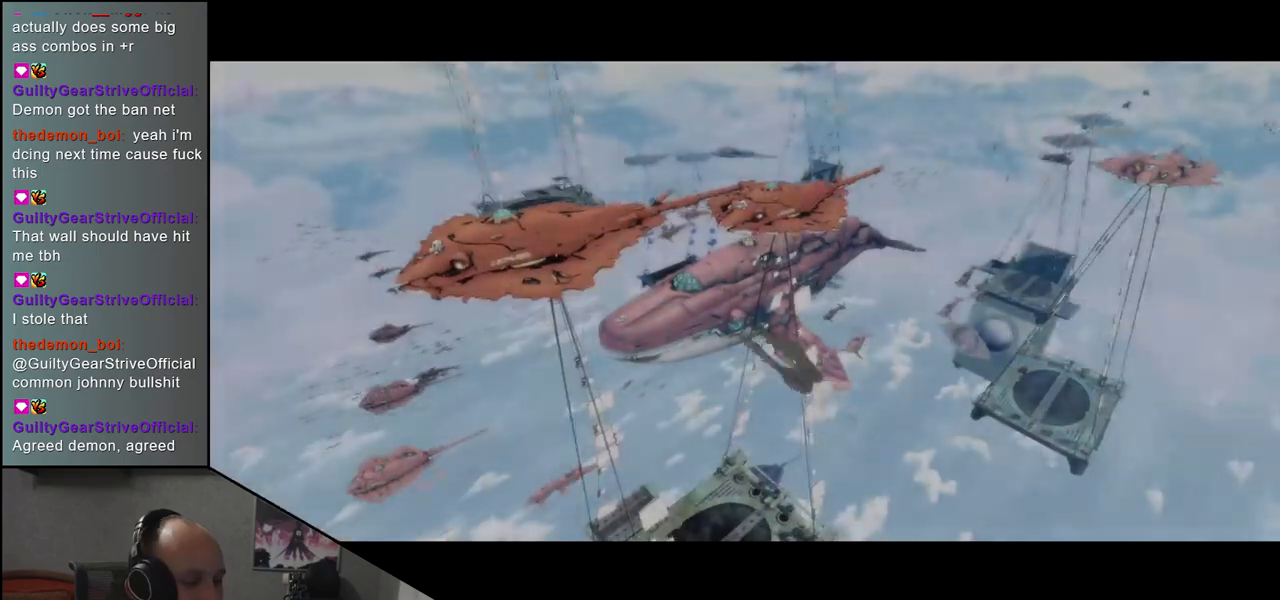
{"buttons": [], "left_stick": "down", "events": [[33, "left_stick", "right"], [167, "left_stick", "up"], [217, "left_stick", "left"], [433, "left_stick", "down"]]}
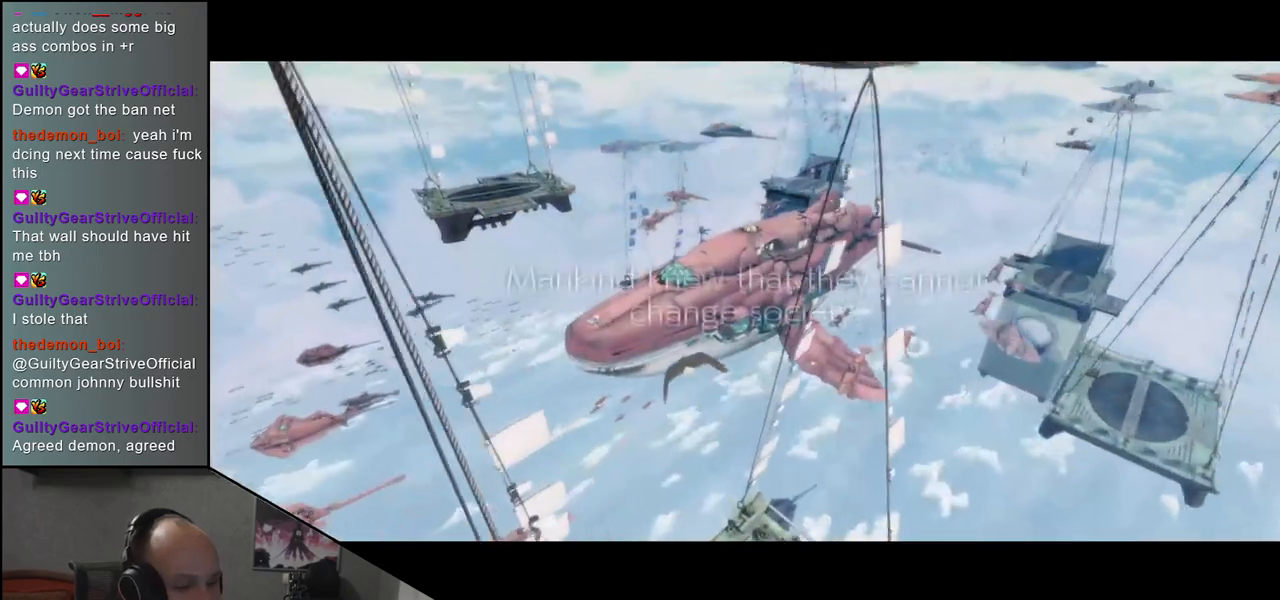
{"buttons": [], "left_stick": "left", "events": [[83, "left_stick", "right"], [200, "left_stick", "up"], [250, "left_stick", "up-left"], [350, "left_stick", "left"]]}
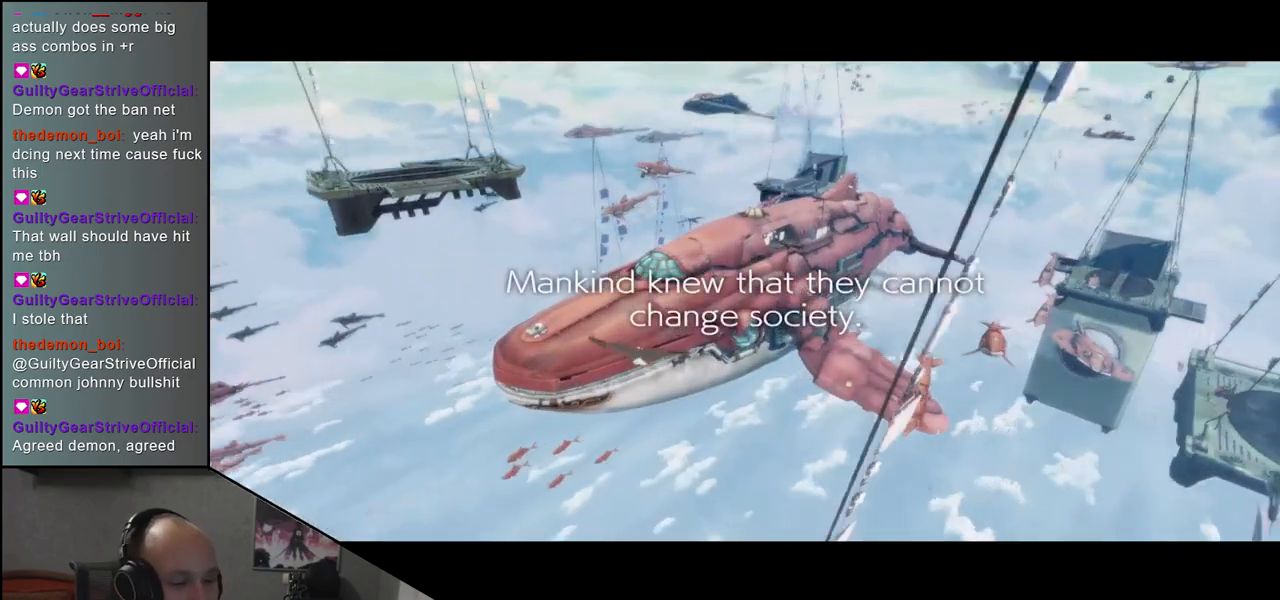
{"buttons": [], "left_stick": "center", "events": [[17, "left_stick", "down"], [150, "left_stick", "right"], [317, "left_stick", "up"], [500, "left_stick", "center"]]}
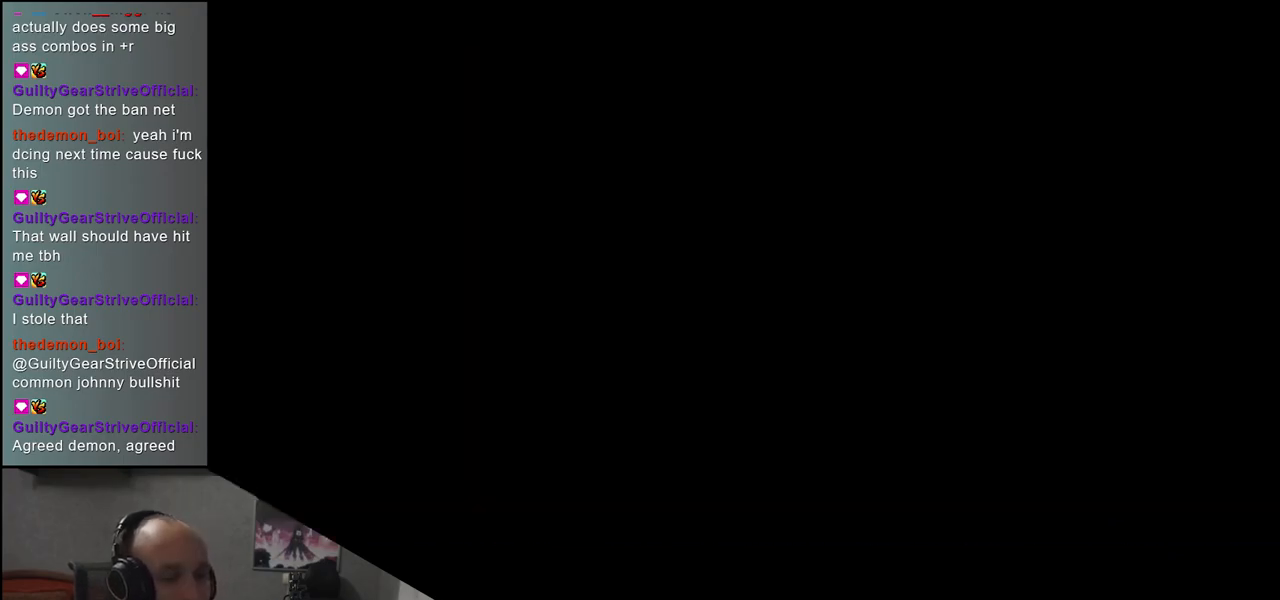
{"buttons": [], "left_stick": "center", "events": []}
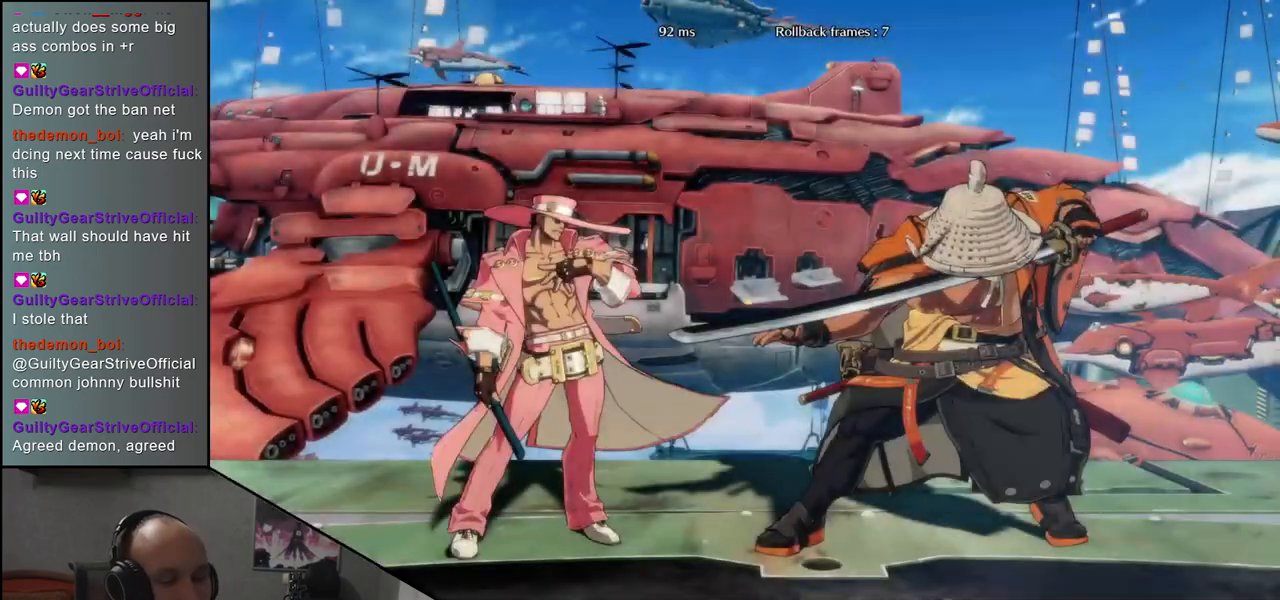
{"buttons": [], "left_stick": "center", "events": []}
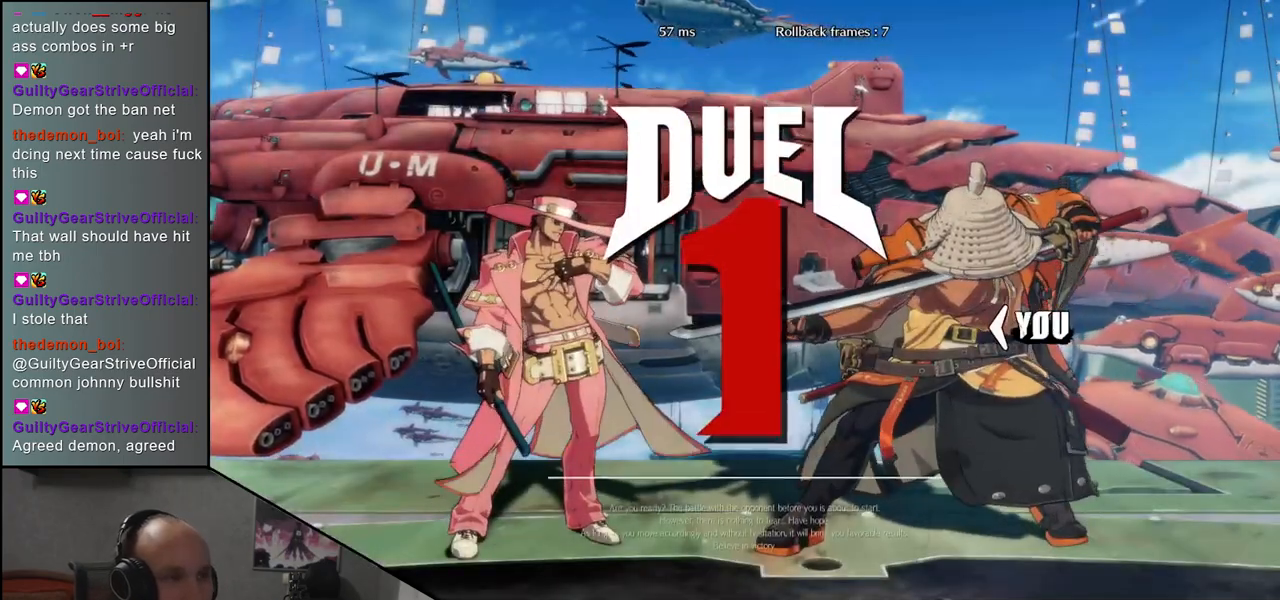
{"buttons": [], "left_stick": "left", "events": [[450, "left_stick", "left"]]}
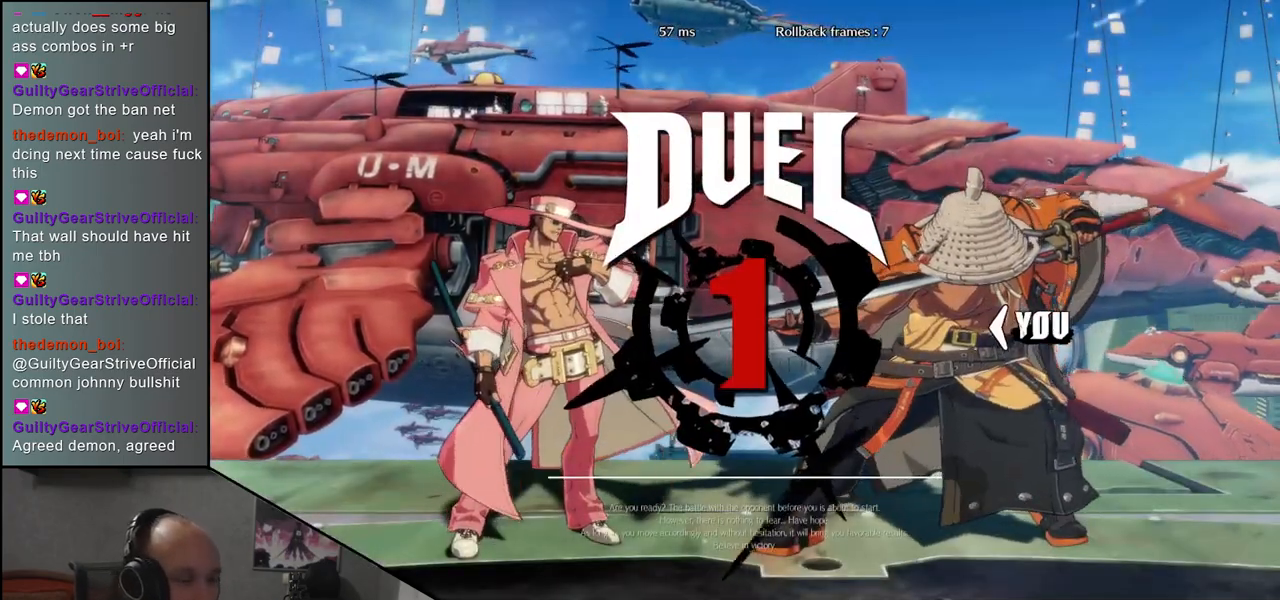
{"buttons": ["TRIANGLE"], "left_stick": "left", "events": [[433, "TRIANGLE", "down"]]}
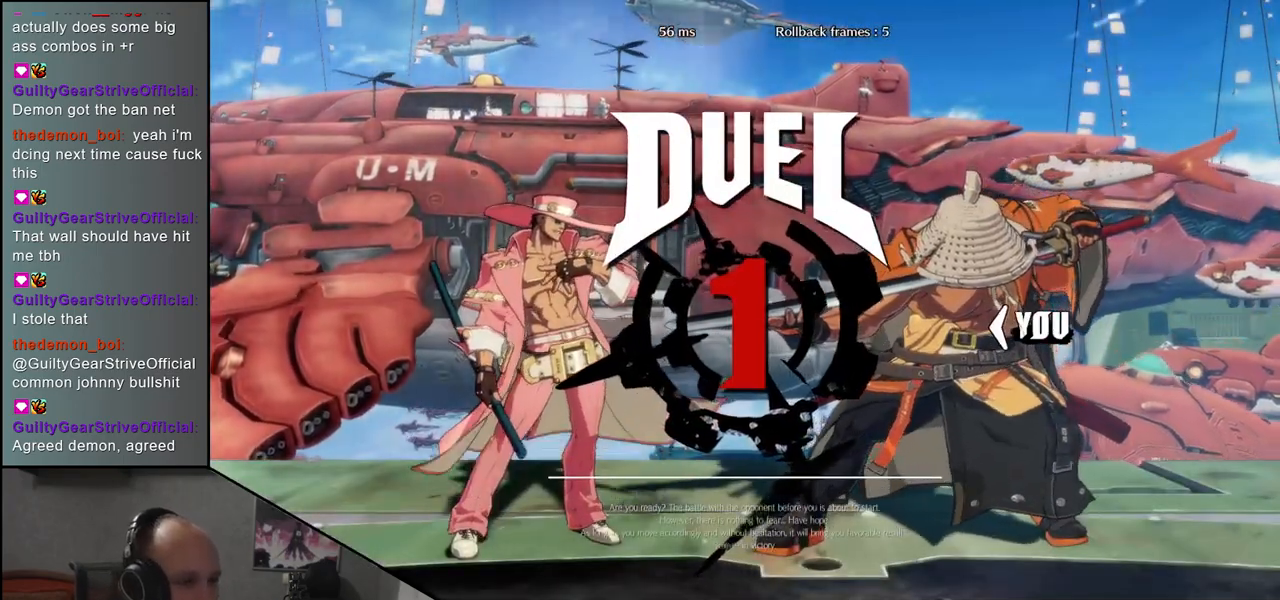
{"buttons": [], "left_stick": "left", "events": [[33, "TRIANGLE", "up"], [133, "TRIANGLE", "down"], [233, "TRIANGLE", "up"], [333, "TRIANGLE", "down"], [433, "TRIANGLE", "up"]]}
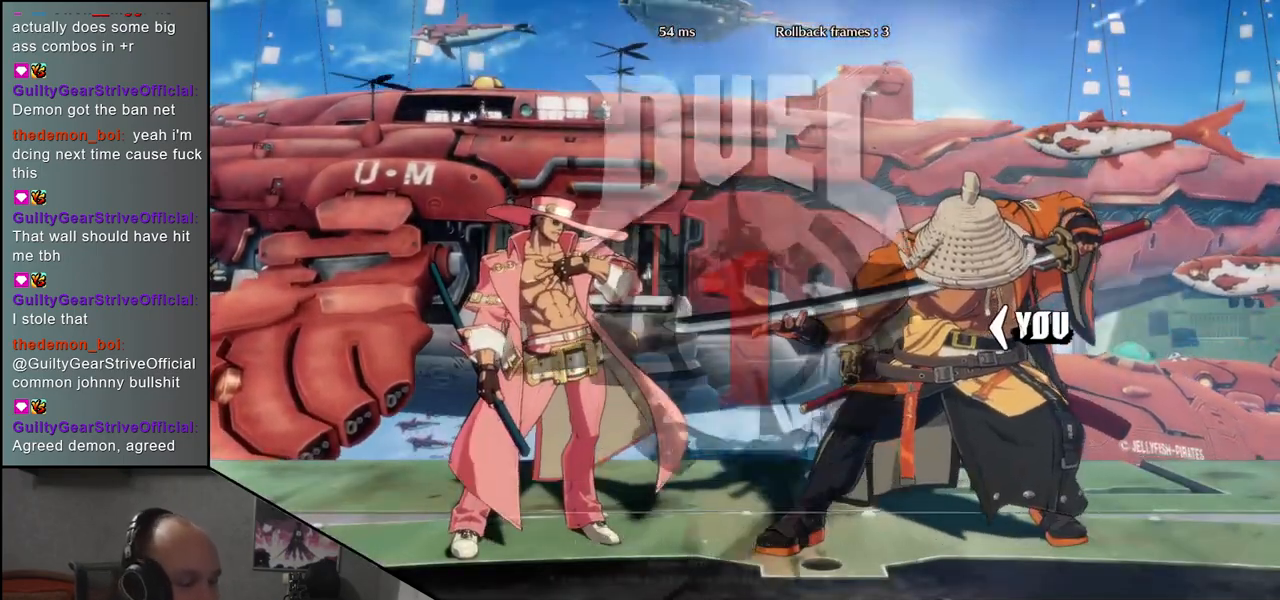
{"buttons": [], "left_stick": "left", "events": [[17, "TRIANGLE", "down"], [117, "TRIANGLE", "up"], [217, "TRIANGLE", "down"], [283, "TRIANGLE", "up"], [383, "TRIANGLE", "down"], [467, "TRIANGLE", "up"]]}
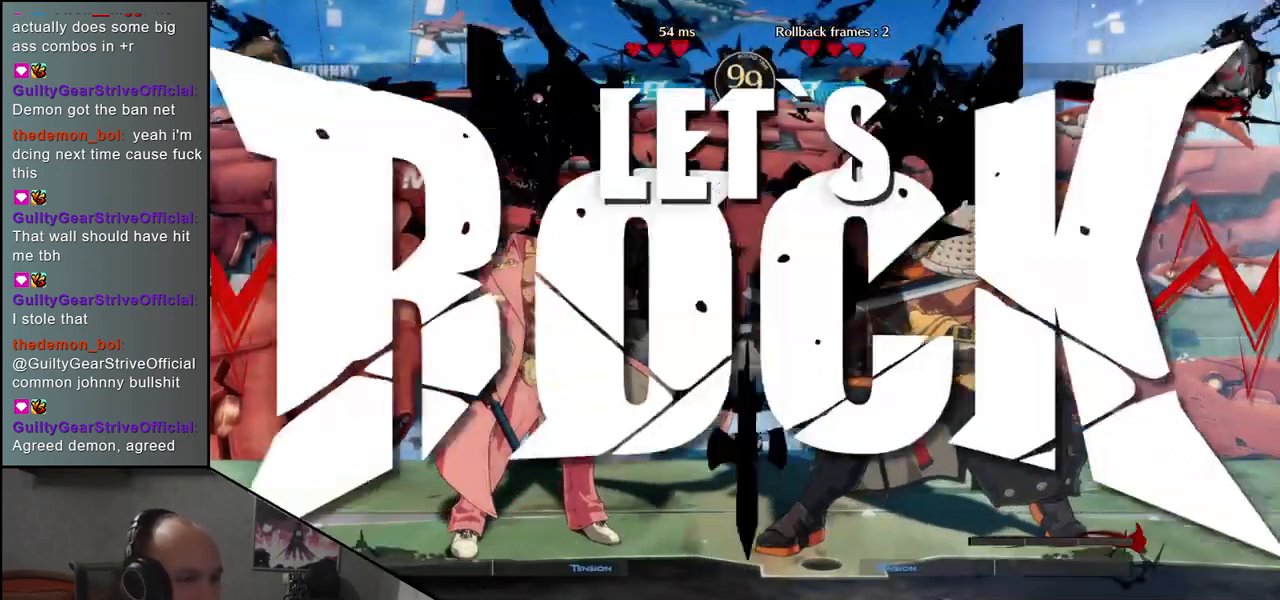
{"buttons": [], "left_stick": "left", "events": [[50, "TRIANGLE", "down"], [133, "TRIANGLE", "up"], [233, "TRIANGLE", "down"], [300, "TRIANGLE", "up"], [383, "TRIANGLE", "down"], [467, "TRIANGLE", "up"]]}
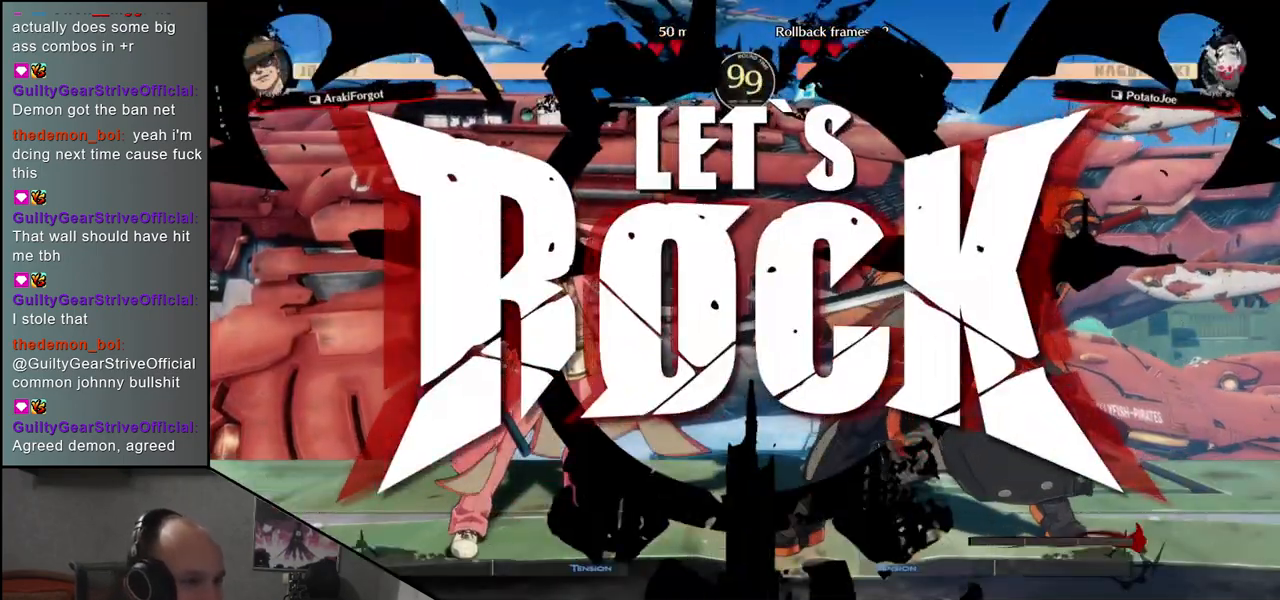
{"buttons": [], "left_stick": "left", "events": [[50, "TRIANGLE", "down"], [150, "TRIANGLE", "up"], [233, "TRIANGLE", "down"], [333, "TRIANGLE", "up"]]}
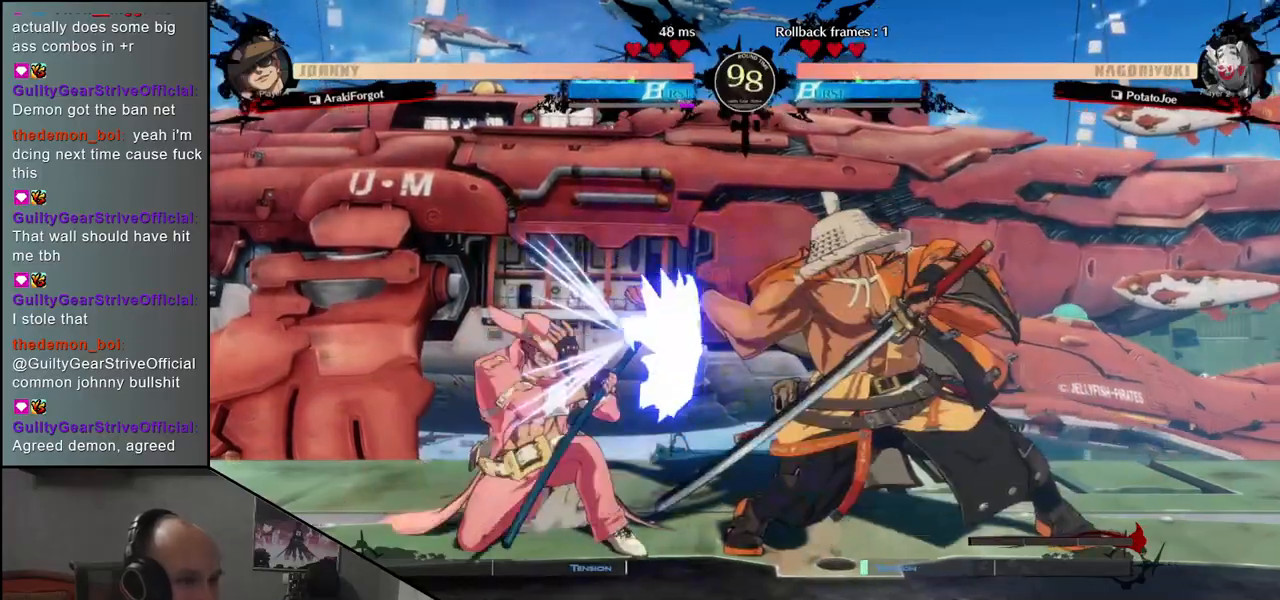
{"buttons": ["L1"], "left_stick": "down", "events": [[83, "left_stick", "down"], [150, "left_stick", "right"], [200, "L1", "down"], [283, "left_stick", "left"], [317, "L1", "up"], [450, "left_stick", "down"], [467, "L1", "down"]]}
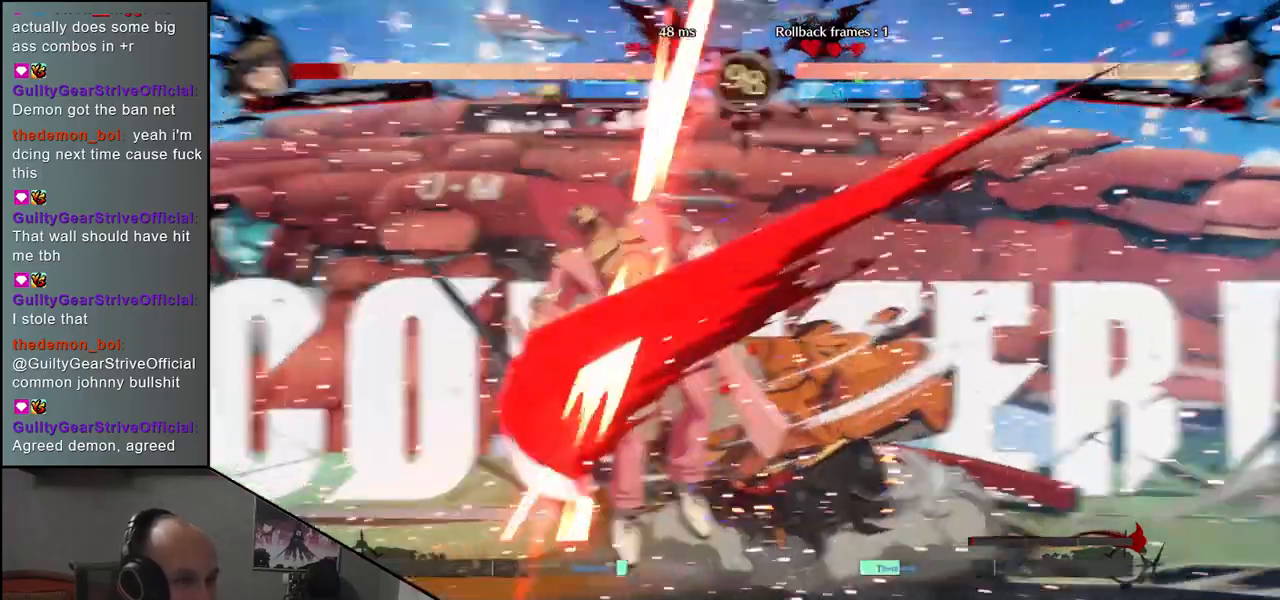
{"buttons": [], "left_stick": "left", "events": [[83, "left_stick", "left"], [117, "L1", "up"], [233, "left_stick", "down"], [250, "L1", "down"], [383, "left_stick", "left"], [400, "L1", "up"]]}
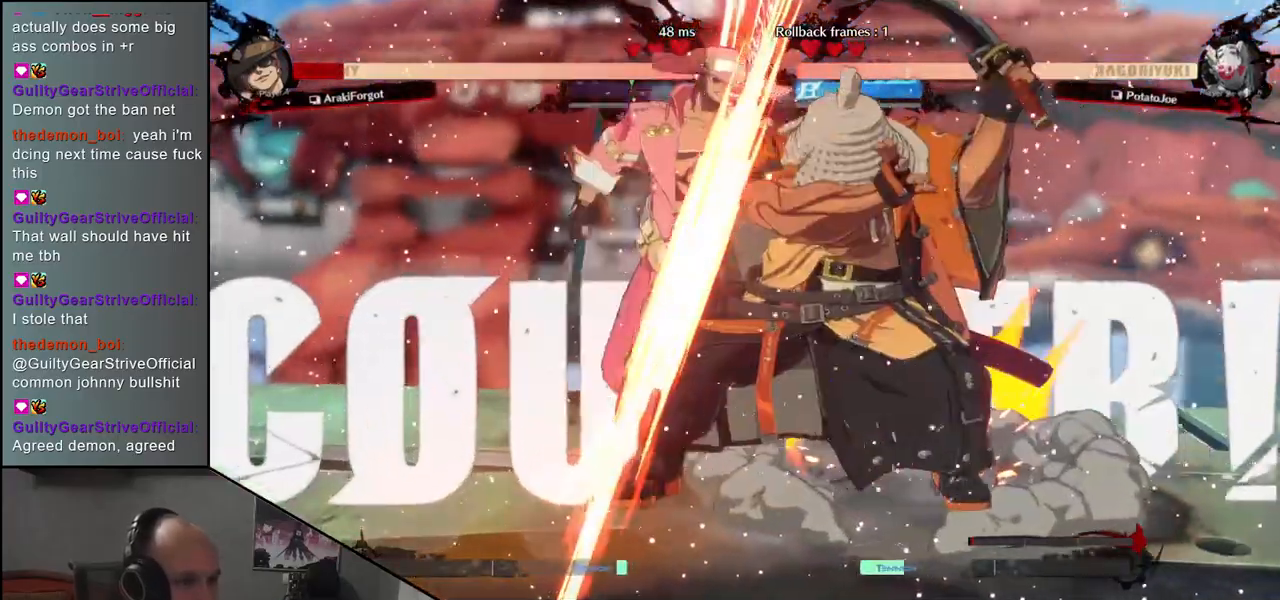
{"buttons": ["CROSS"], "left_stick": "right", "events": [[83, "left_stick", "down-left"], [183, "left_stick", "left"], [350, "left_stick", "down"], [450, "left_stick", "right"], [483, "CROSS", "down"]]}
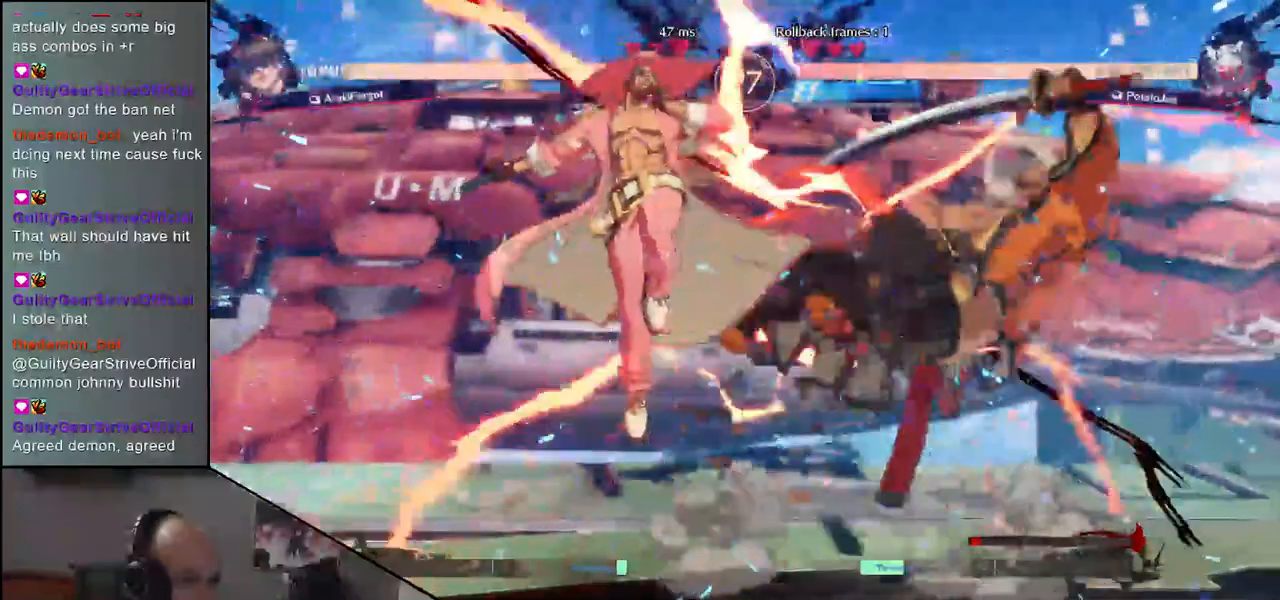
{"buttons": [], "left_stick": "right", "events": [[67, "CROSS", "up"]]}
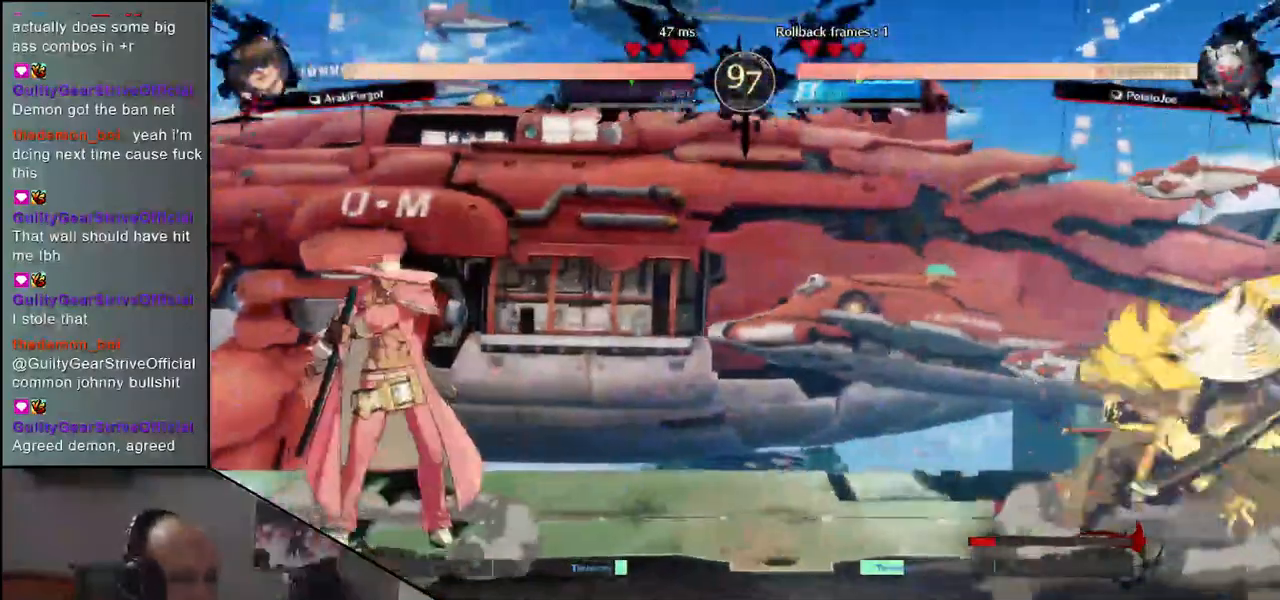
{"buttons": [], "left_stick": "right", "events": []}
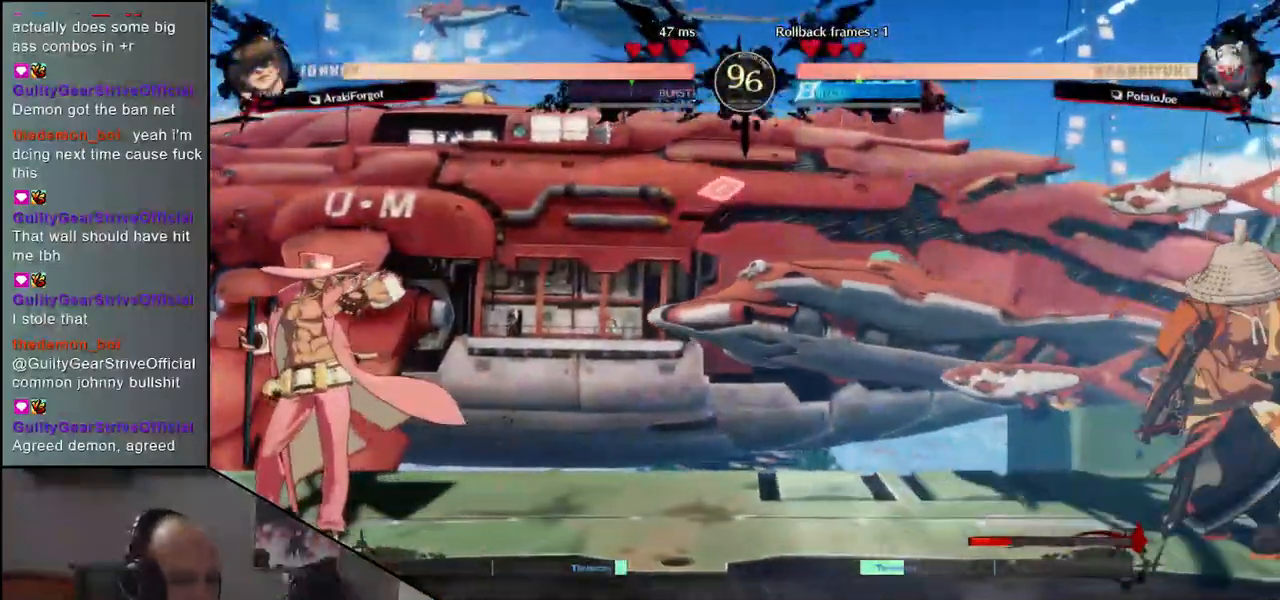
{"buttons": [], "left_stick": "right", "events": []}
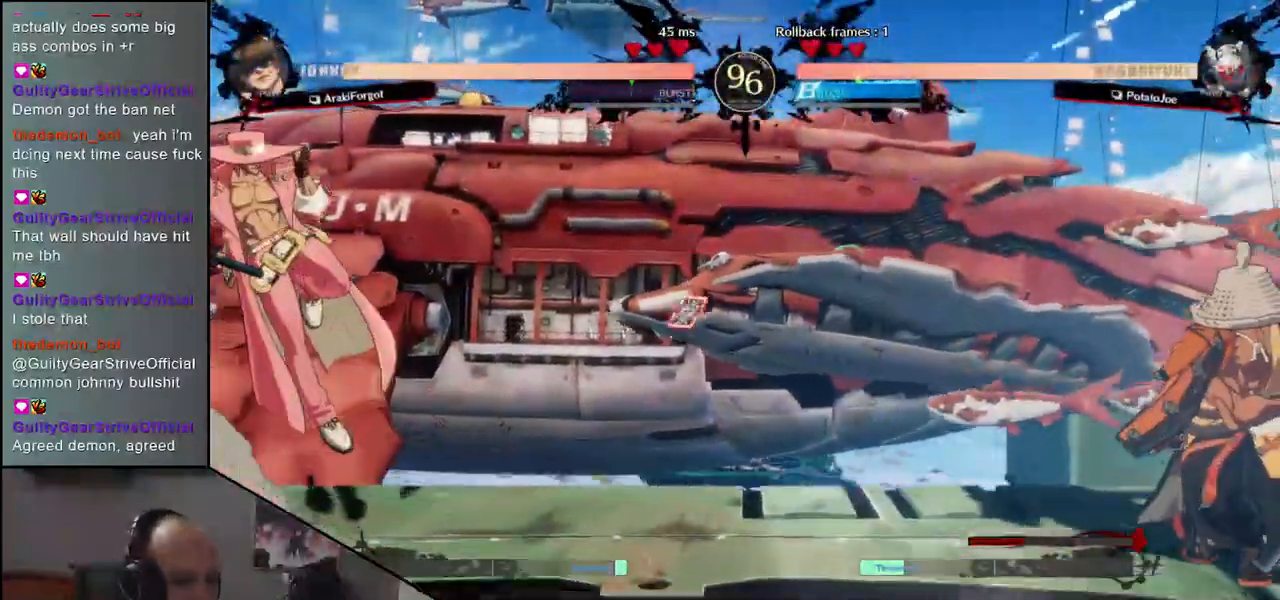
{"buttons": [], "left_stick": "down", "events": [[433, "left_stick", "down"]]}
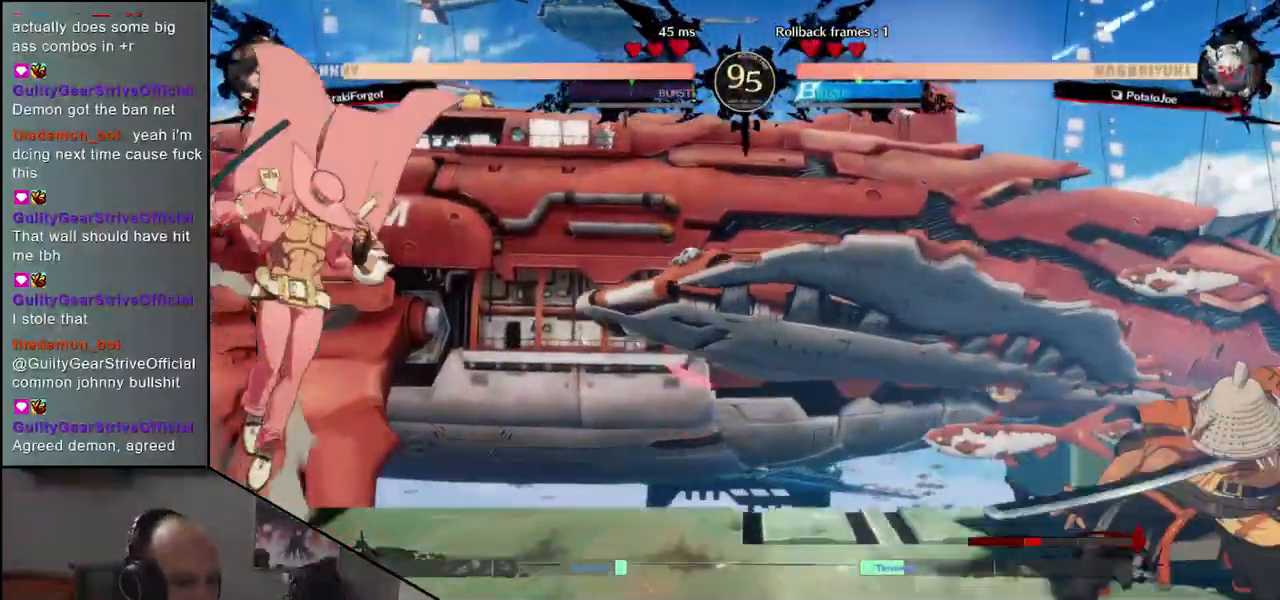
{"buttons": [], "left_stick": "right", "events": [[33, "left_stick", "left"], [100, "left_stick", "up"], [200, "left_stick", "right"]]}
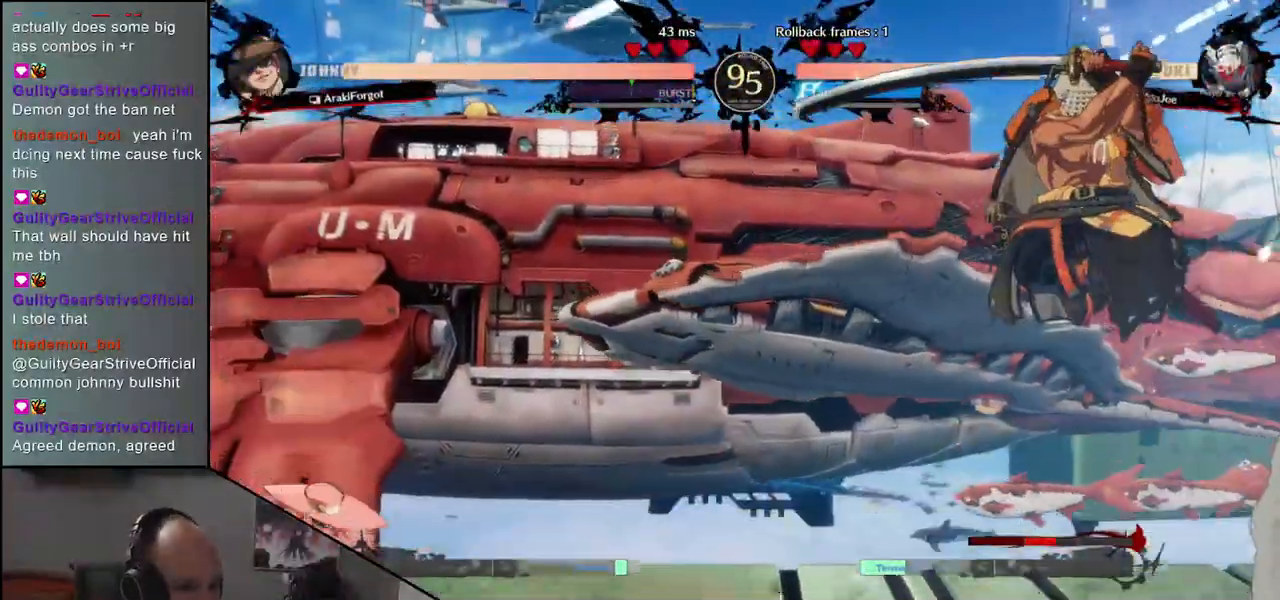
{"buttons": [], "left_stick": "right", "events": []}
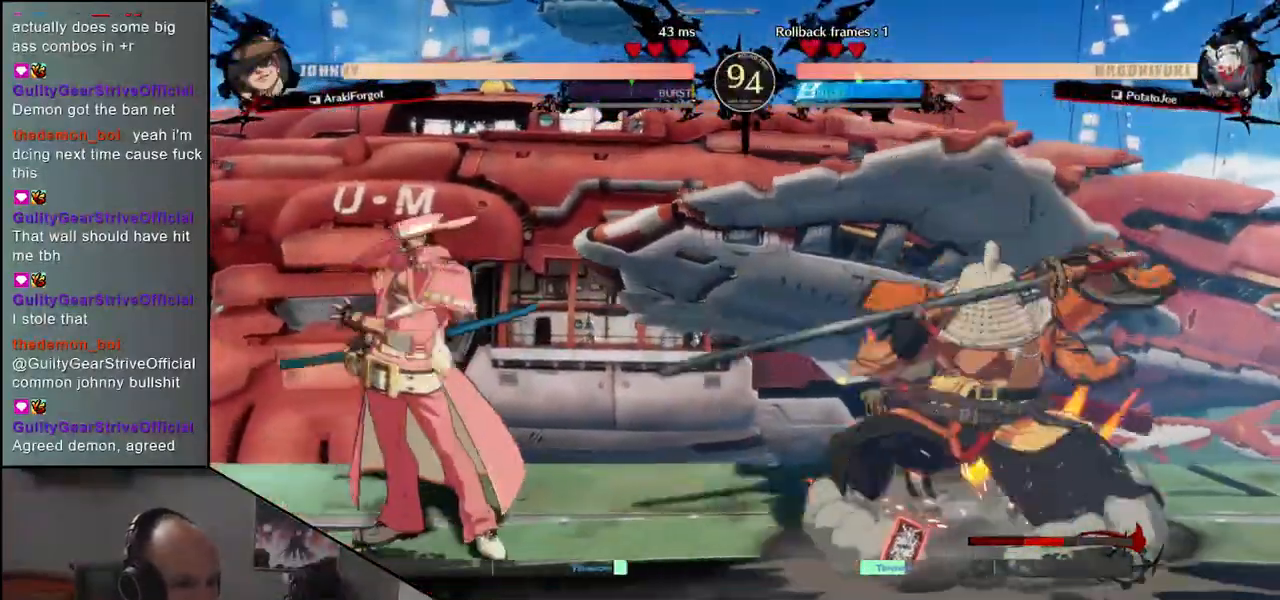
{"buttons": [], "left_stick": "right", "events": []}
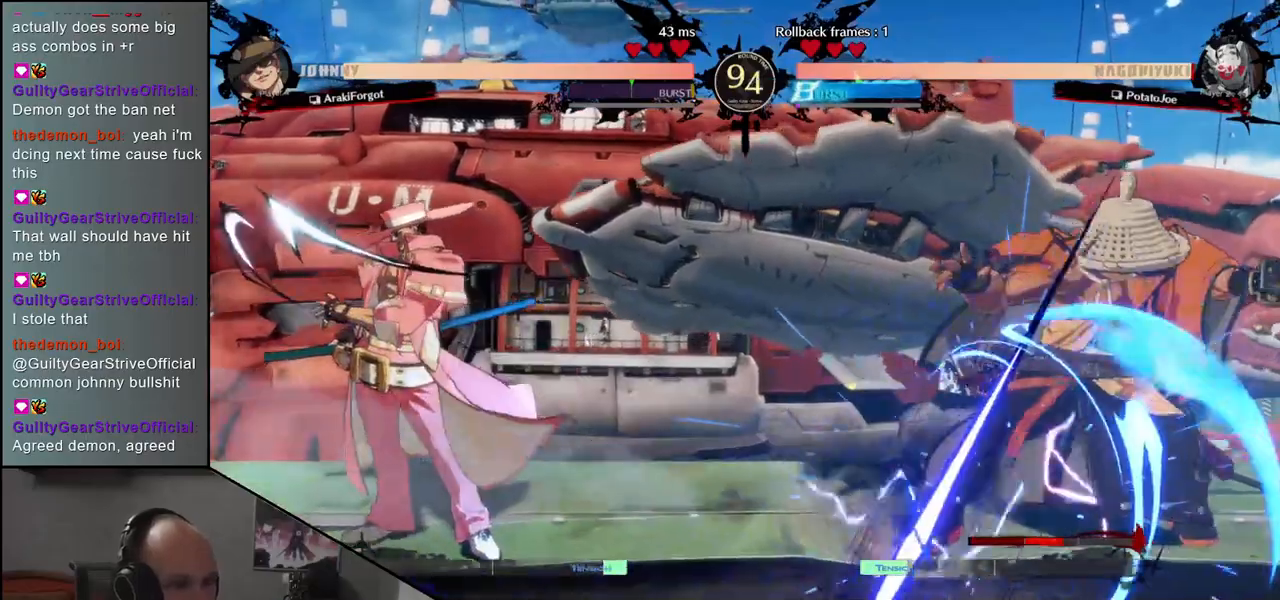
{"buttons": [], "left_stick": "right", "events": []}
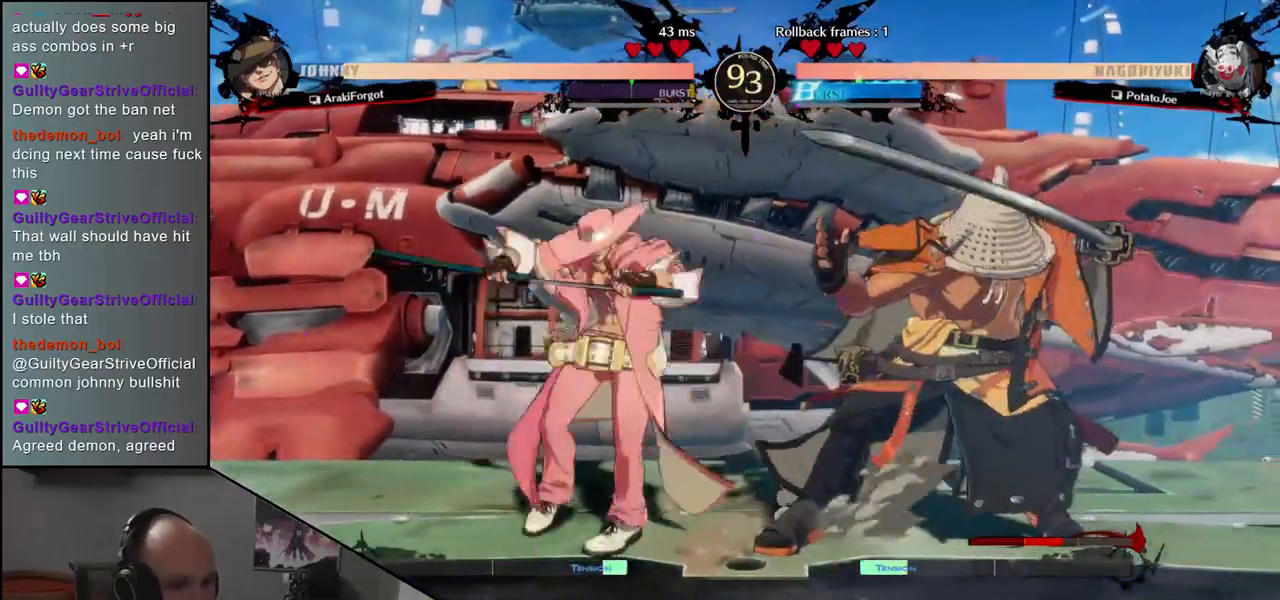
{"buttons": [], "left_stick": "down-right", "events": [[100, "left_stick", "down-right"]]}
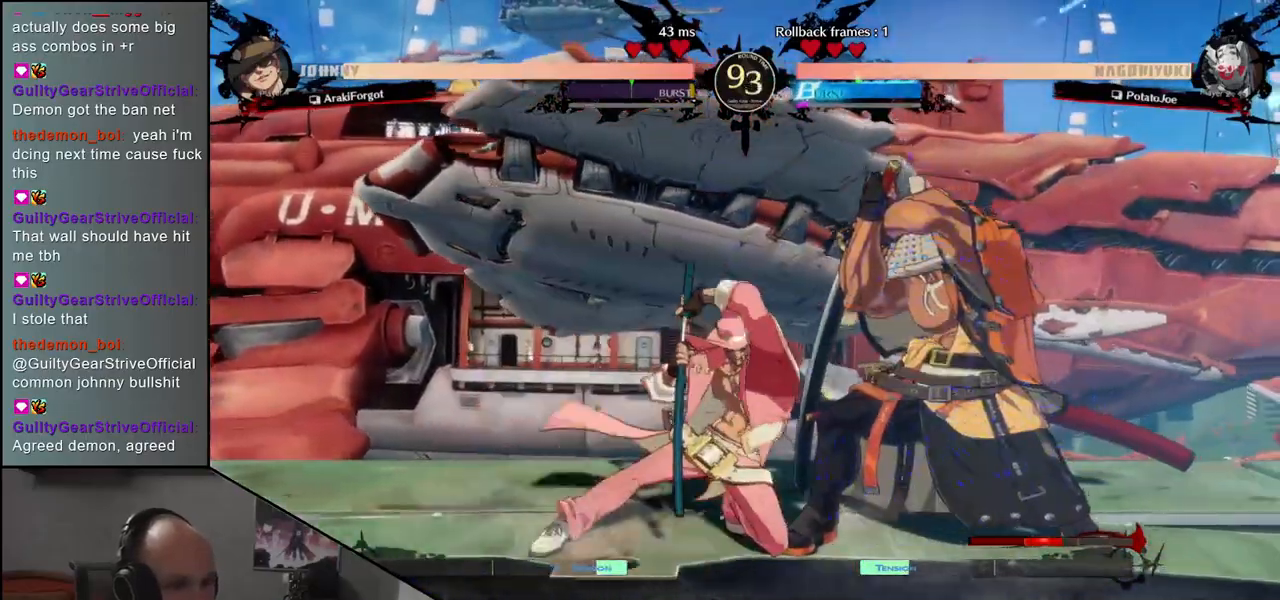
{"buttons": [], "left_stick": "down-right", "events": []}
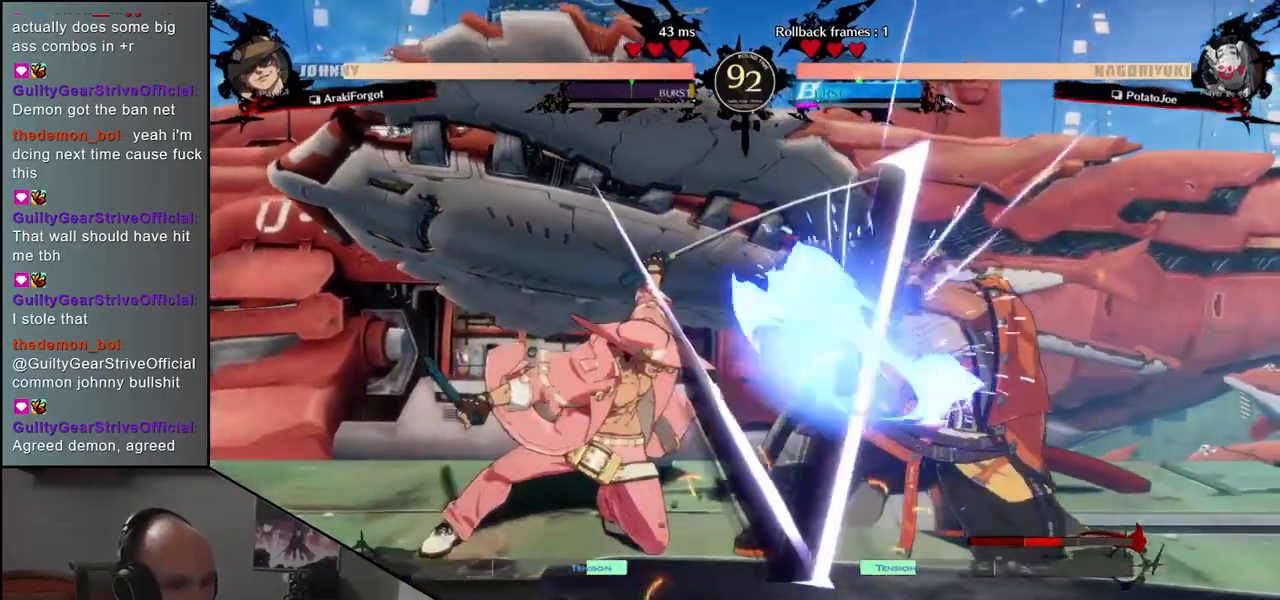
{"buttons": [], "left_stick": "right", "events": [[200, "left_stick", "right"]]}
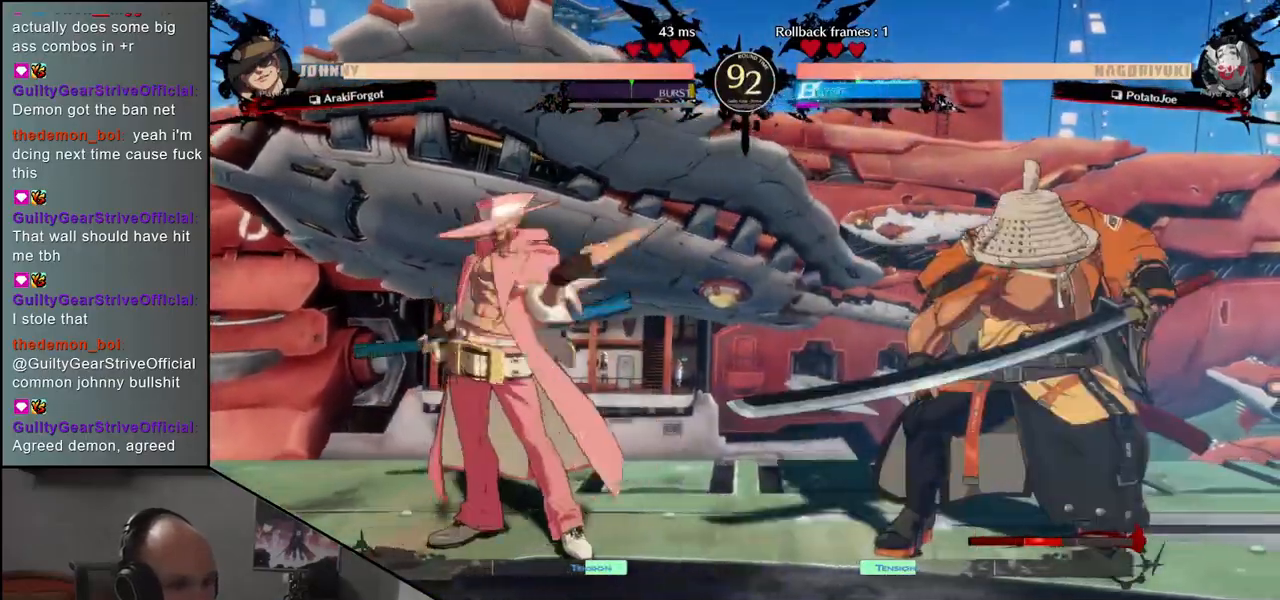
{"buttons": [], "left_stick": "left", "events": [[233, "left_stick", "left"], [283, "TRIANGLE", "down"], [383, "TRIANGLE", "up"]]}
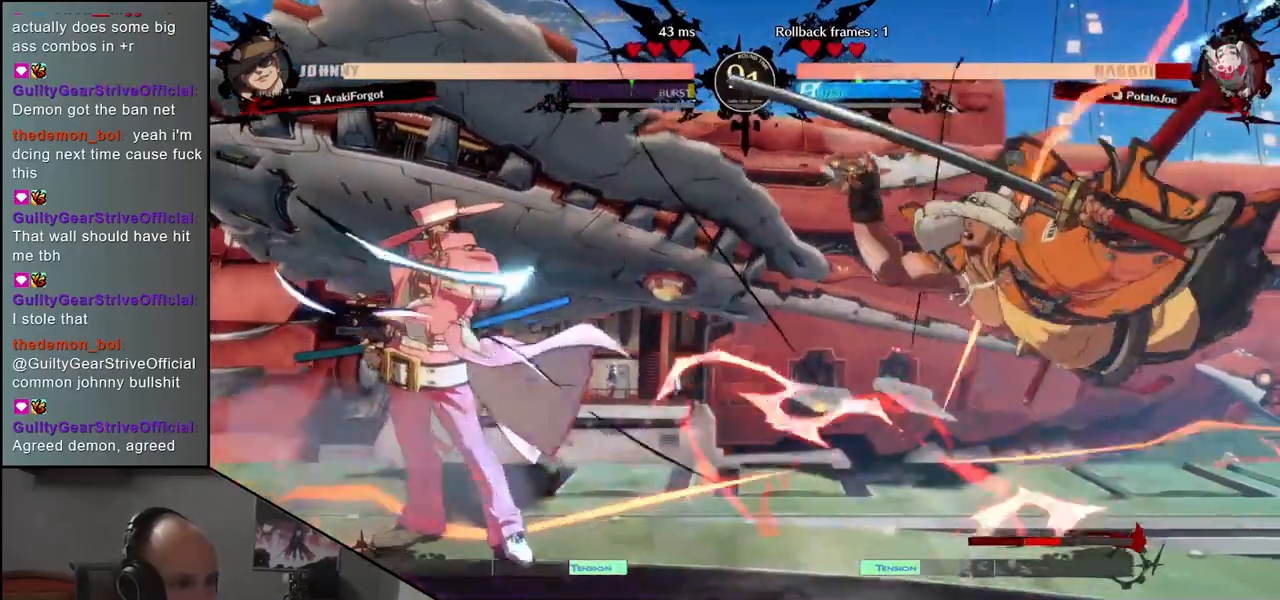
{"buttons": [], "left_stick": "right", "events": [[67, "left_stick", "right"]]}
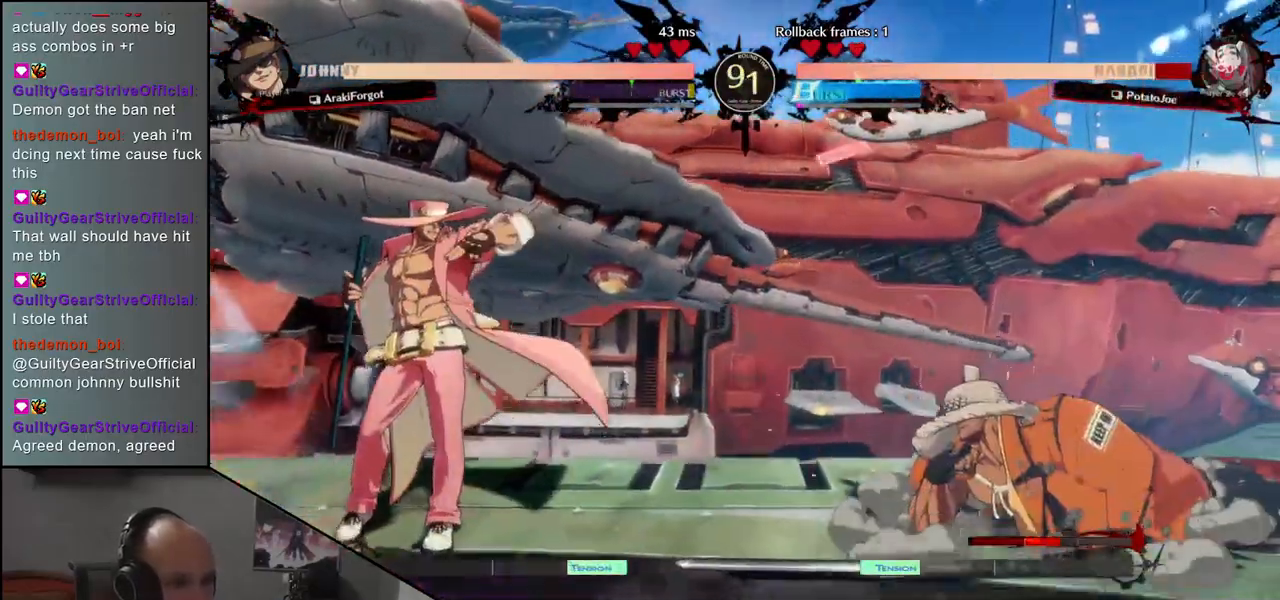
{"buttons": [], "left_stick": "right", "events": []}